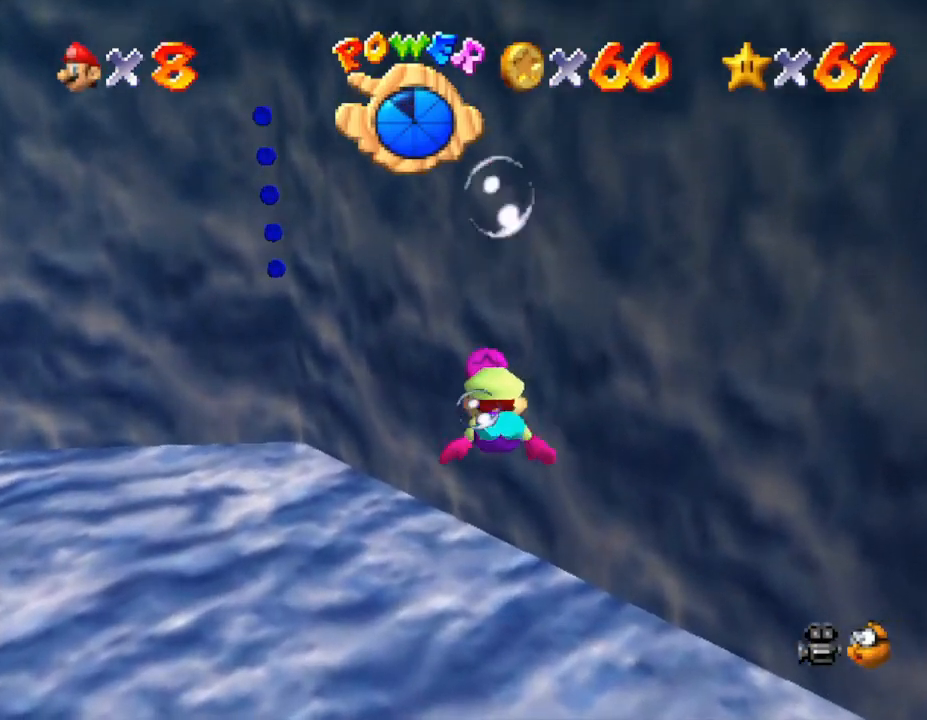
Gameplay with a controller (Nintendo layout); each line is a JSON object with the inputs held at the frame after it. "events" lists button and stick changes between this image and that frame as [ms after this image, input, new state], when the widget could be followed in between. Not read: L3 R3.
{"buttons": [], "left_stick": "center", "events": [[67, "A", "down"], [350, "A", "up"]]}
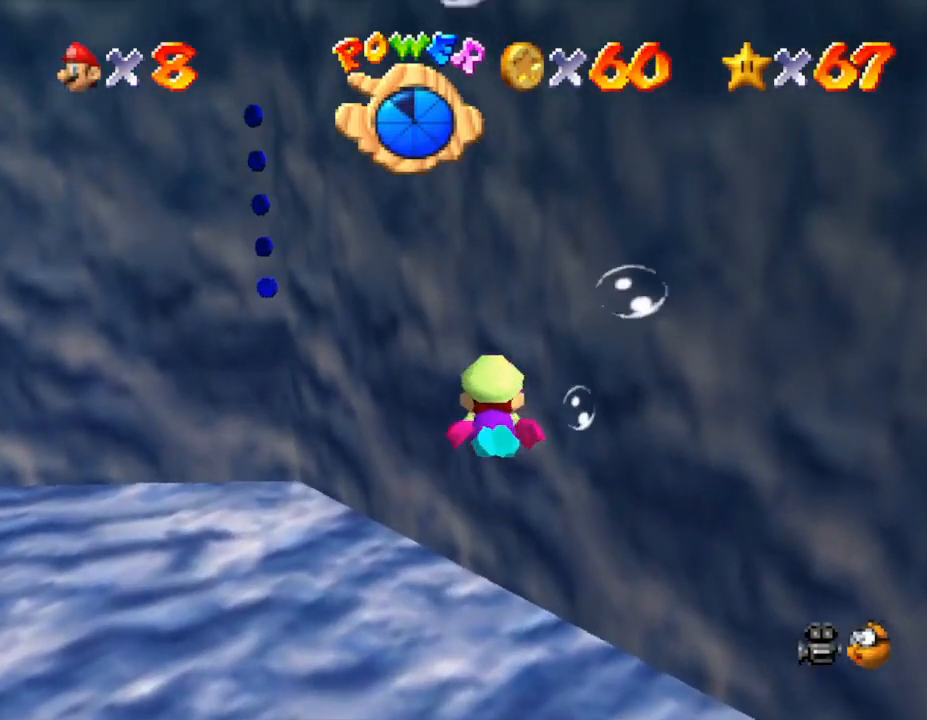
{"buttons": ["A"], "left_stick": "up-left", "events": [[117, "left_stick", "up-left"], [200, "left_stick", "left"], [300, "A", "down"], [450, "left_stick", "up-left"]]}
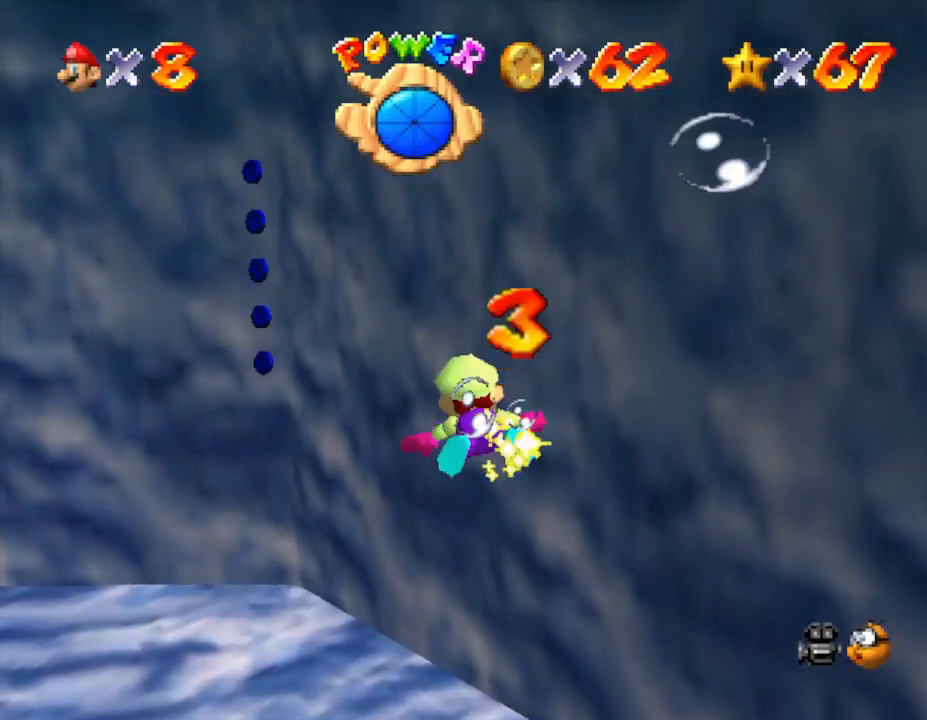
{"buttons": ["A"], "left_stick": "up-left", "events": [[83, "A", "up"], [117, "left_stick", "center"], [267, "left_stick", "up-left"], [483, "A", "down"]]}
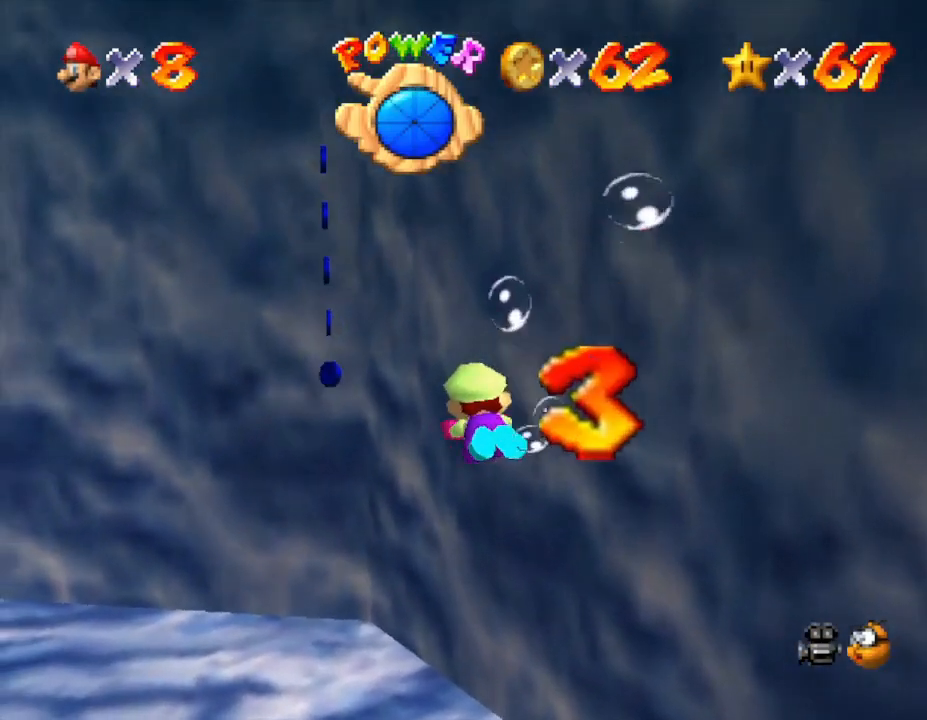
{"buttons": [], "left_stick": "center", "events": [[200, "A", "up"], [200, "left_stick", "center"]]}
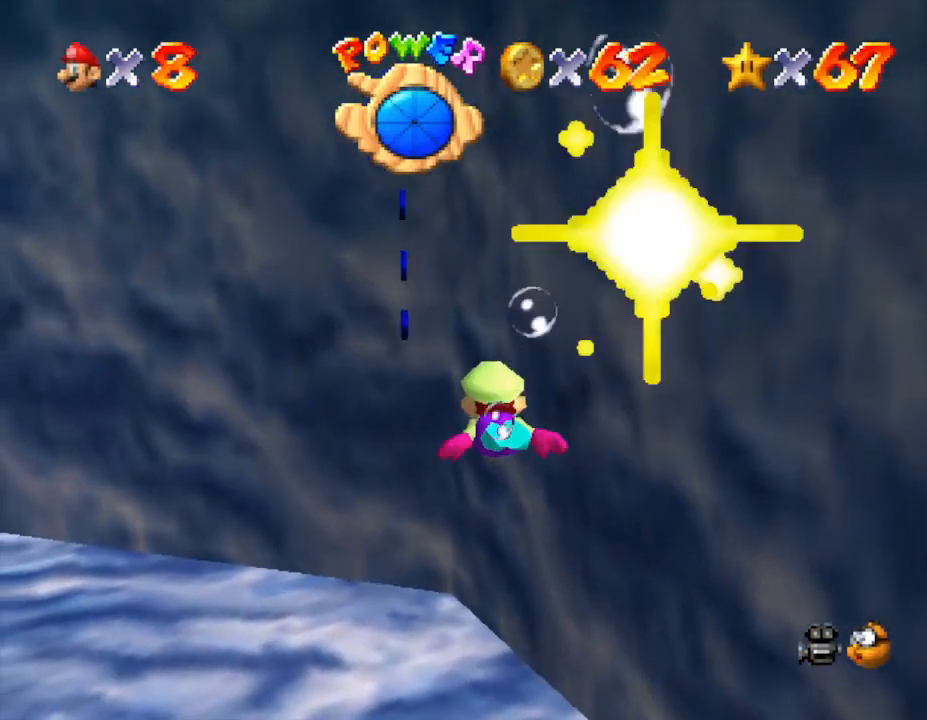
{"buttons": [], "left_stick": "center", "events": [[17, "left_stick", "up"], [117, "A", "down"], [267, "left_stick", "center"], [333, "A", "up"]]}
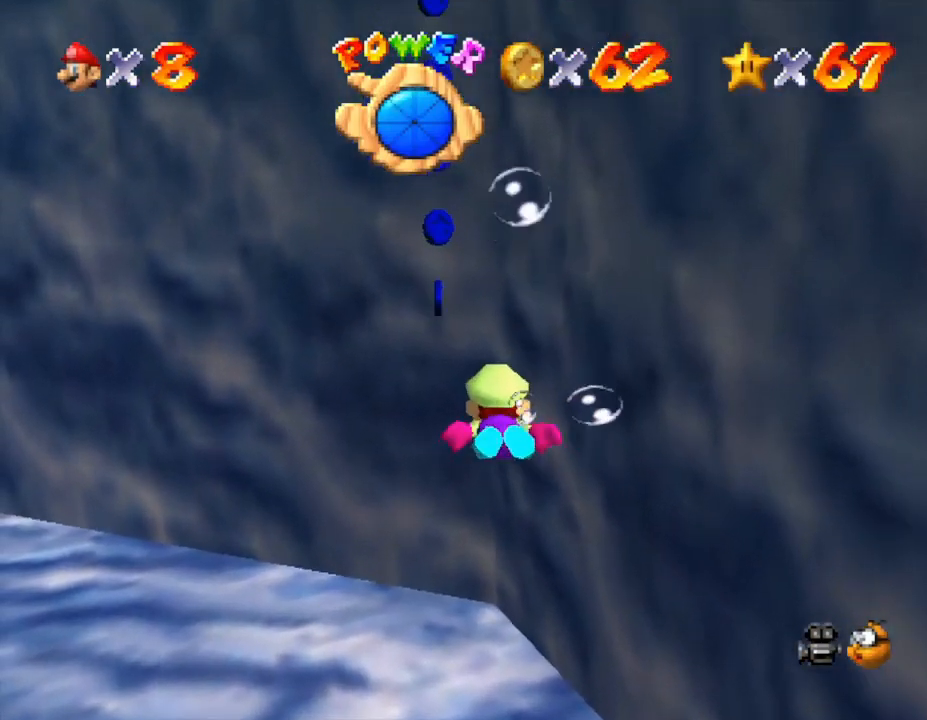
{"buttons": [], "left_stick": "center", "events": []}
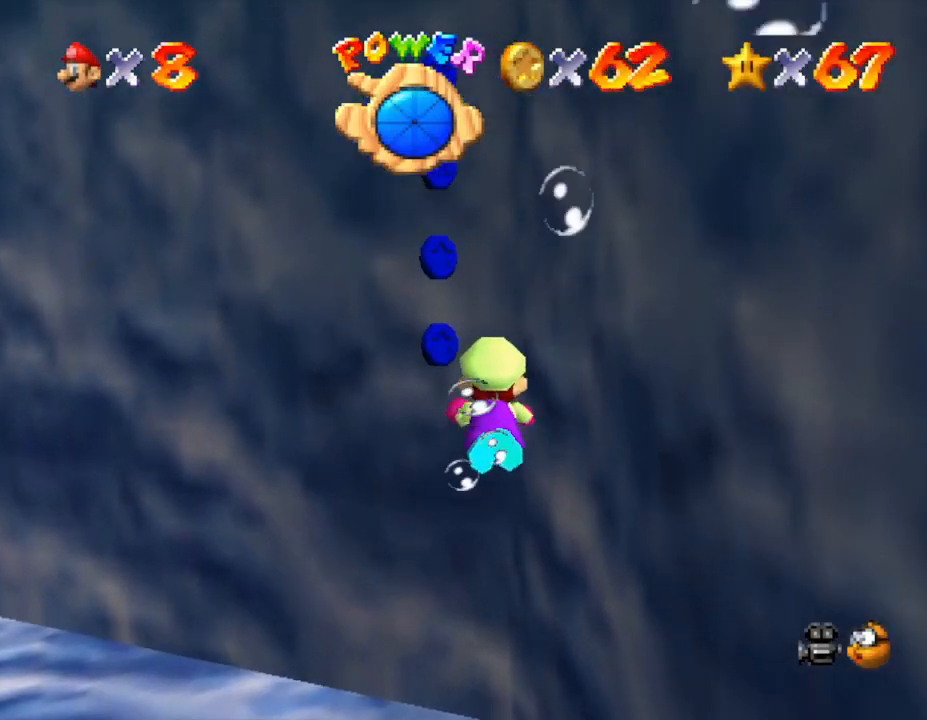
{"buttons": [], "left_stick": "down-left", "events": [[33, "A", "down"], [67, "left_stick", "up-left"], [183, "A", "up"], [183, "left_stick", "center"], [467, "left_stick", "down-left"]]}
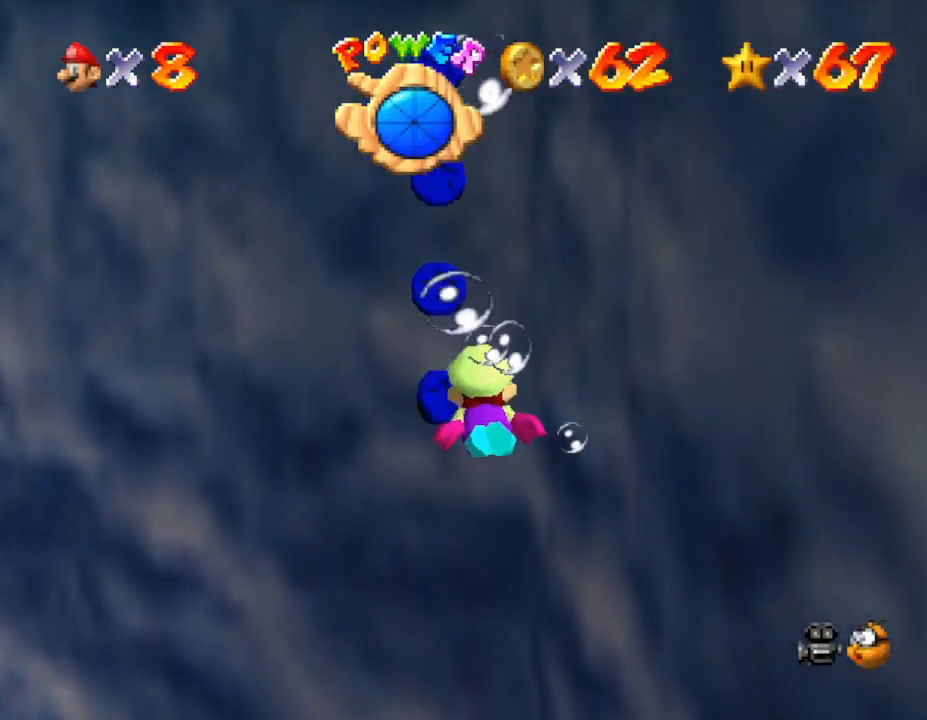
{"buttons": [], "left_stick": "down", "events": [[67, "left_stick", "left"], [283, "left_stick", "down"]]}
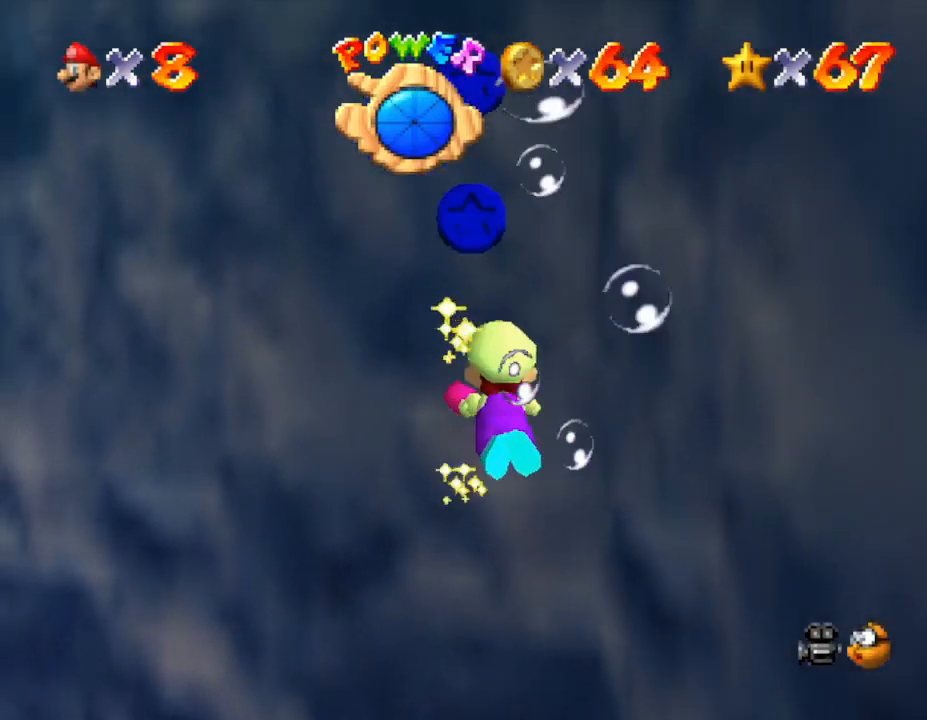
{"buttons": ["A"], "left_stick": "down", "events": [[400, "A", "down"]]}
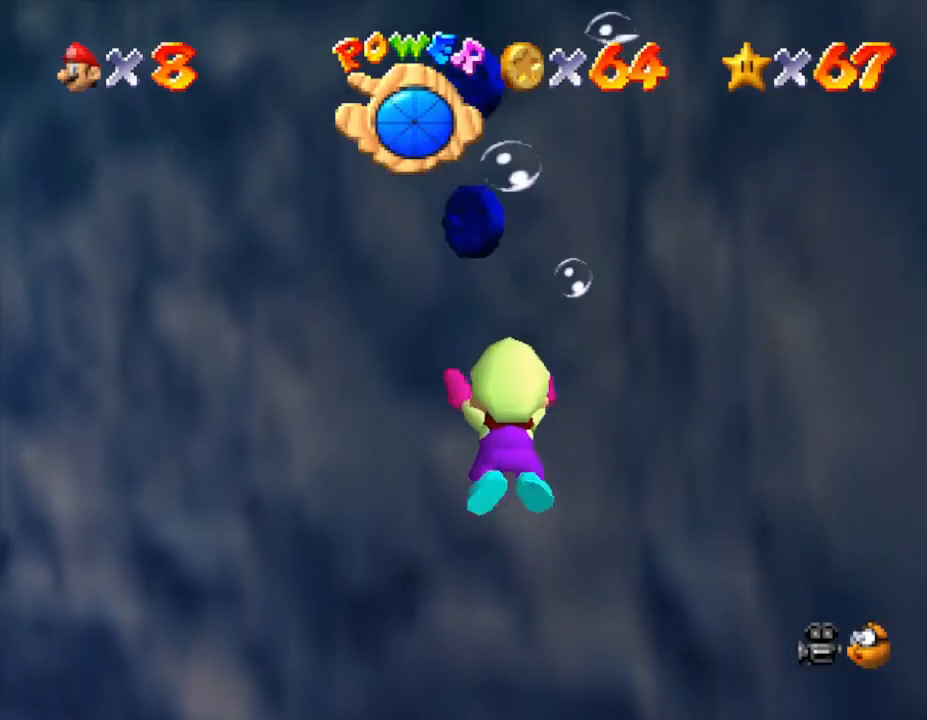
{"buttons": [], "left_stick": "down", "events": [[150, "A", "up"]]}
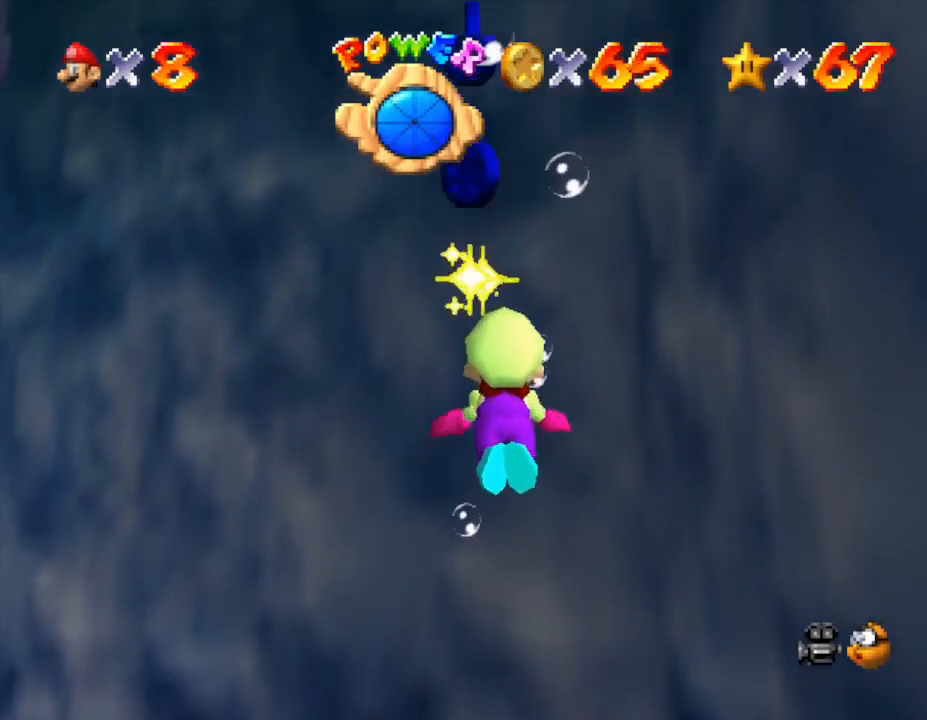
{"buttons": [], "left_stick": "down", "events": [[50, "A", "down"], [267, "A", "up"]]}
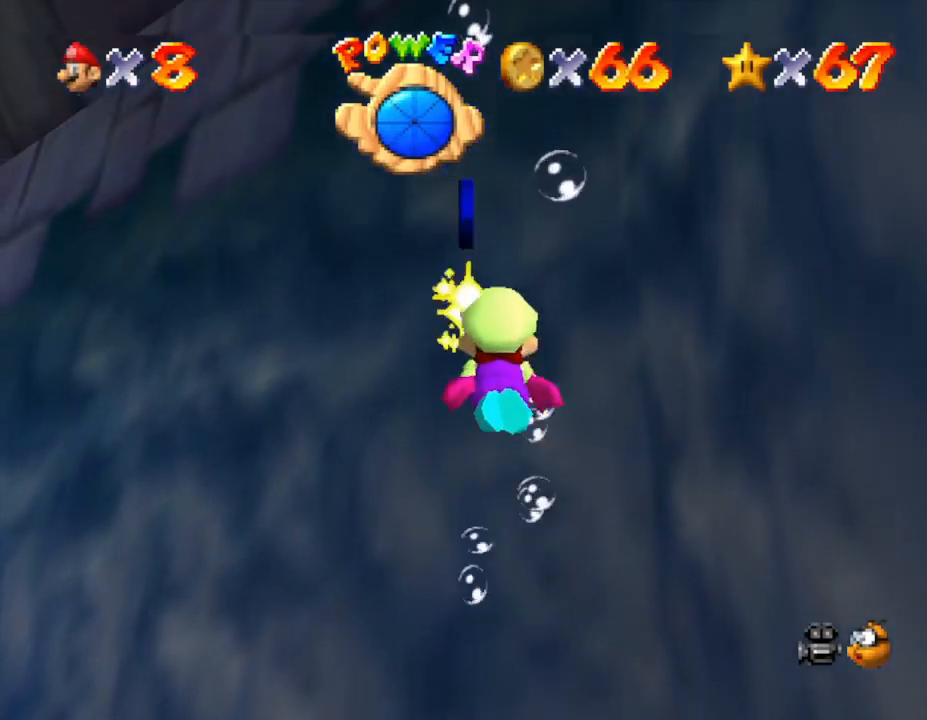
{"buttons": [], "left_stick": "left", "events": [[167, "A", "down"], [233, "left_stick", "down-left"], [400, "A", "up"], [450, "left_stick", "left"]]}
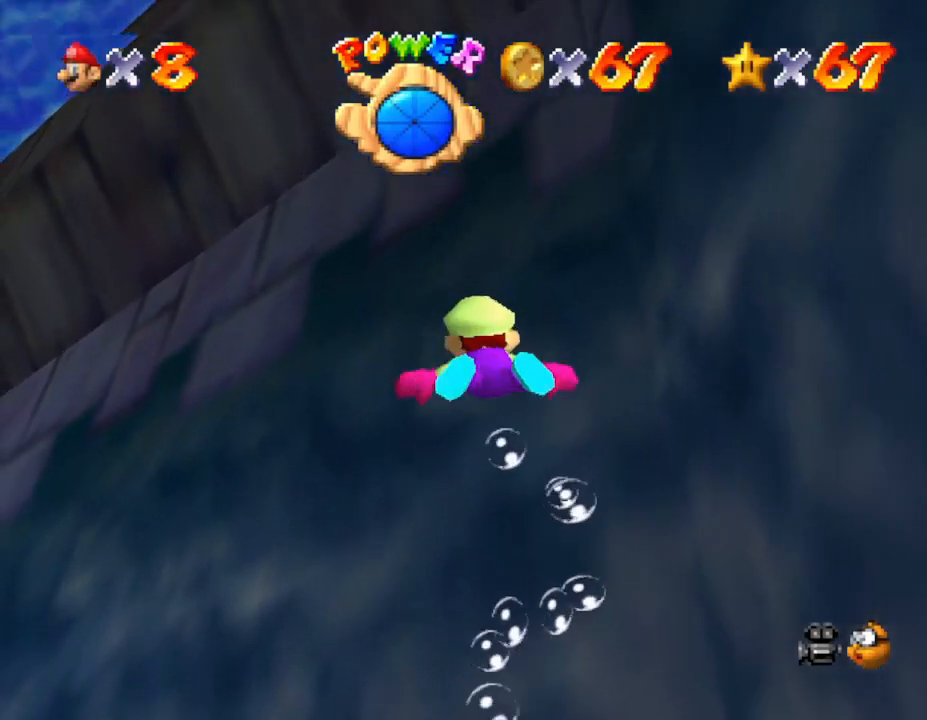
{"buttons": ["A"], "left_stick": "up-left", "events": [[17, "left_stick", "up-left"], [450, "A", "down"]]}
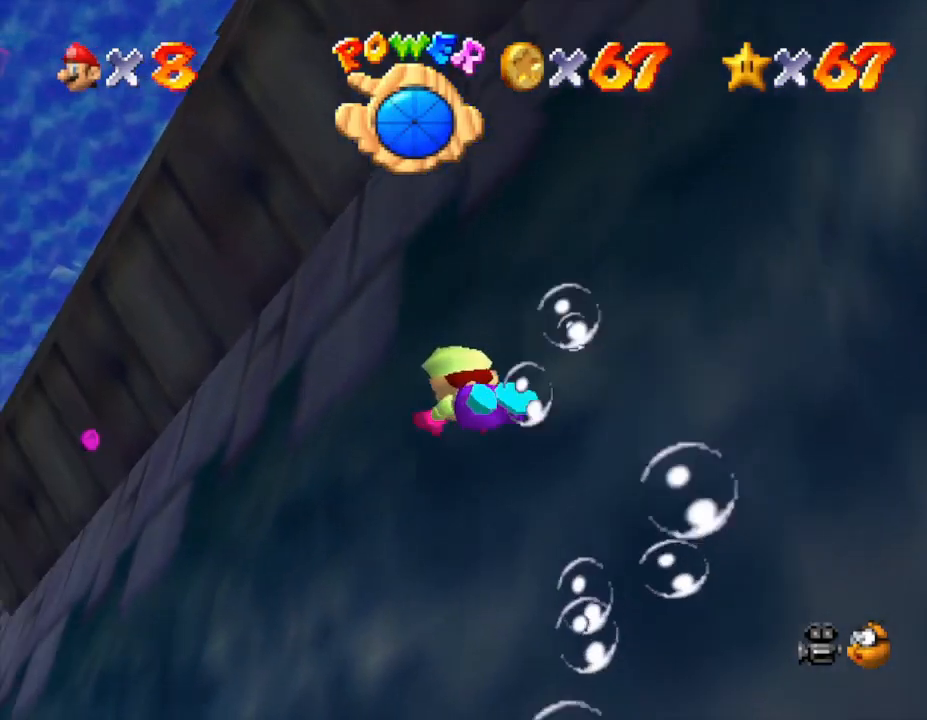
{"buttons": [], "left_stick": "down-right", "events": [[283, "A", "up"], [383, "left_stick", "center"], [500, "left_stick", "down-right"]]}
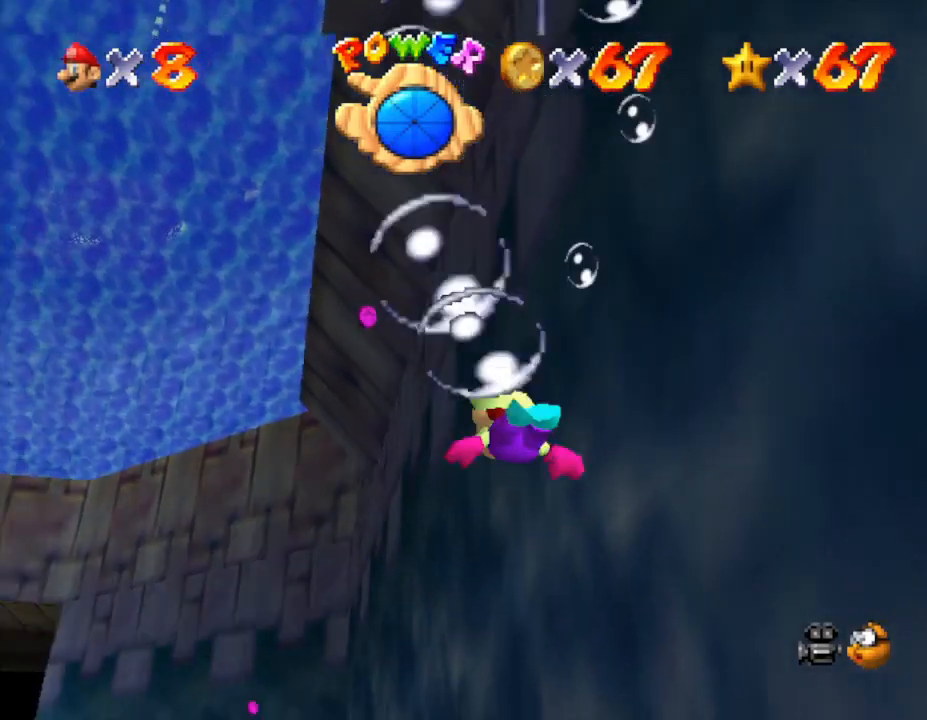
{"buttons": [], "left_stick": "down", "events": [[150, "left_stick", "down"], [183, "A", "down"], [500, "A", "up"]]}
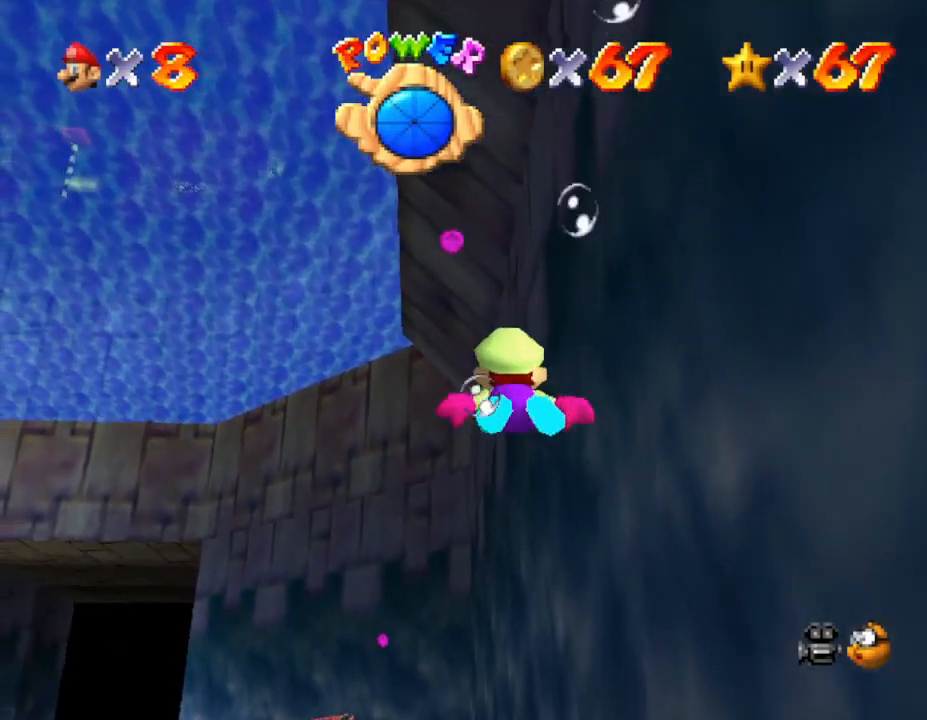
{"buttons": ["A"], "left_stick": "center", "events": [[300, "left_stick", "center"], [450, "A", "down"]]}
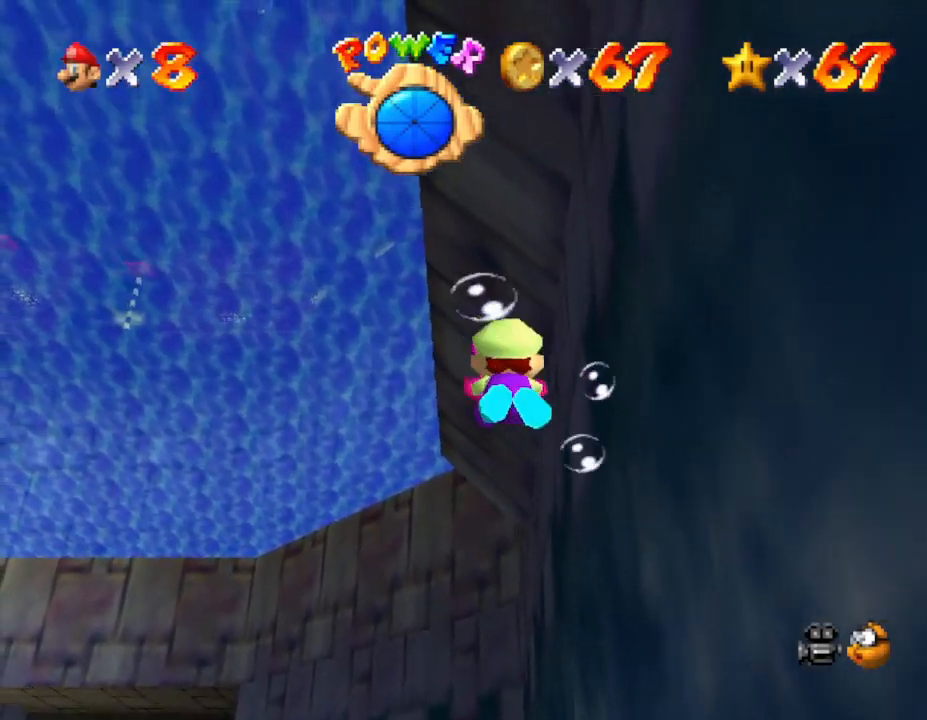
{"buttons": [], "left_stick": "center", "events": [[117, "left_stick", "down"], [200, "A", "up"], [467, "left_stick", "center"]]}
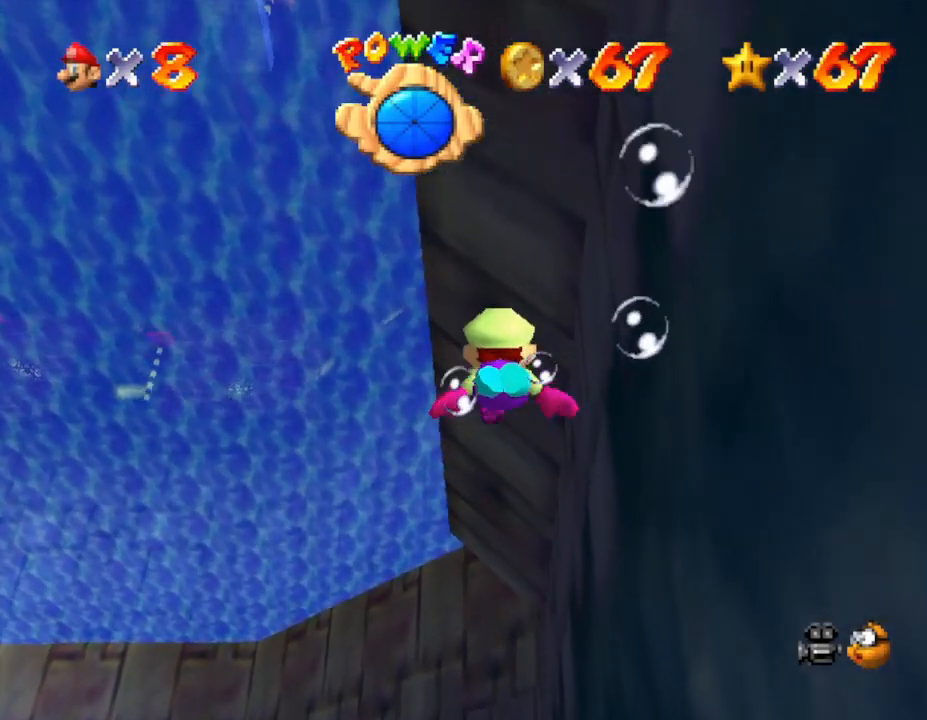
{"buttons": [], "left_stick": "down", "events": [[167, "A", "down"], [400, "A", "up"], [467, "left_stick", "down"]]}
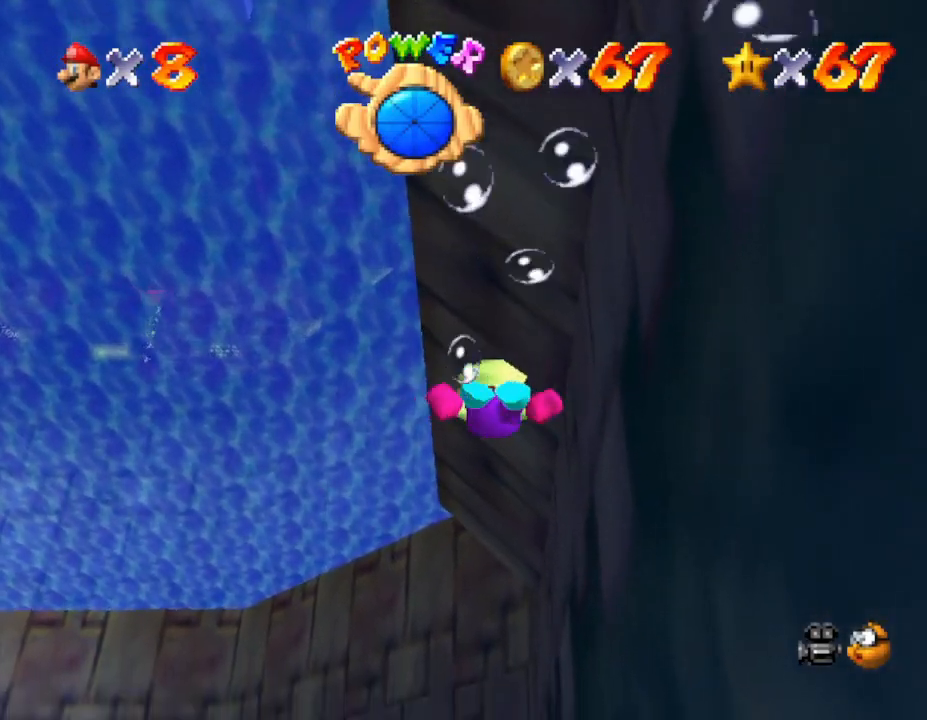
{"buttons": ["A"], "left_stick": "center", "events": [[317, "A", "down"], [383, "left_stick", "center"]]}
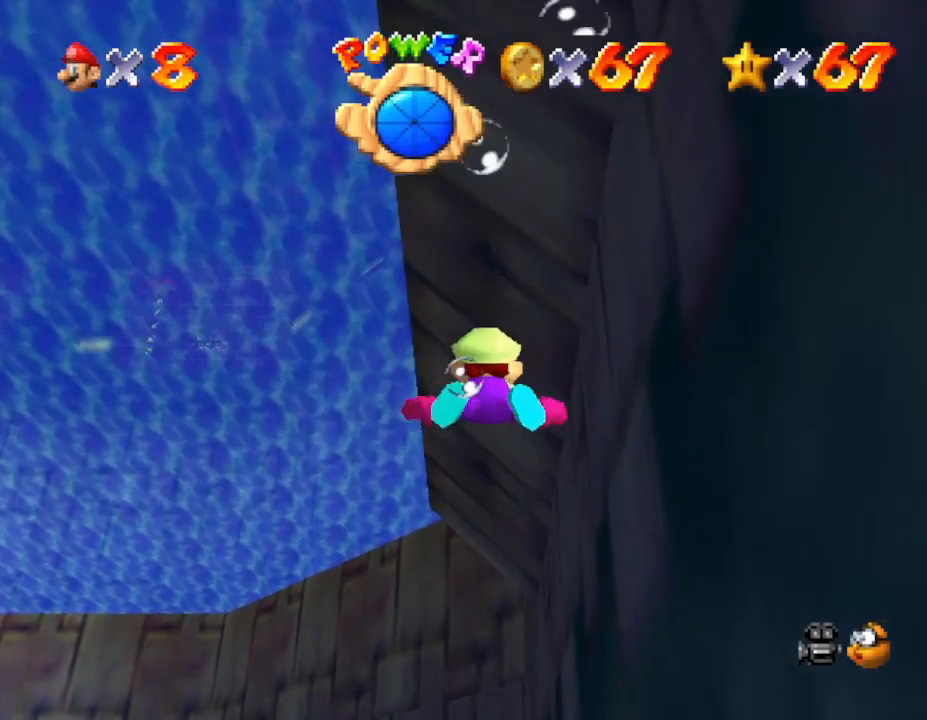
{"buttons": ["A"], "left_stick": "down", "events": [[33, "A", "up"], [300, "left_stick", "down"], [383, "A", "down"]]}
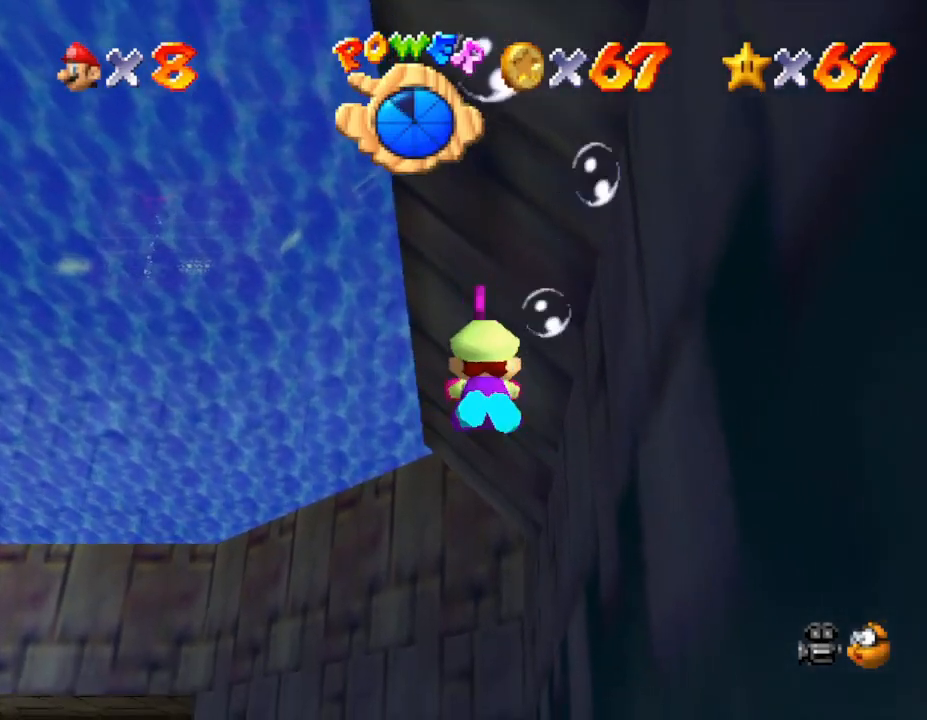
{"buttons": [], "left_stick": "down", "events": [[150, "A", "up"], [267, "left_stick", "center"], [450, "left_stick", "down"]]}
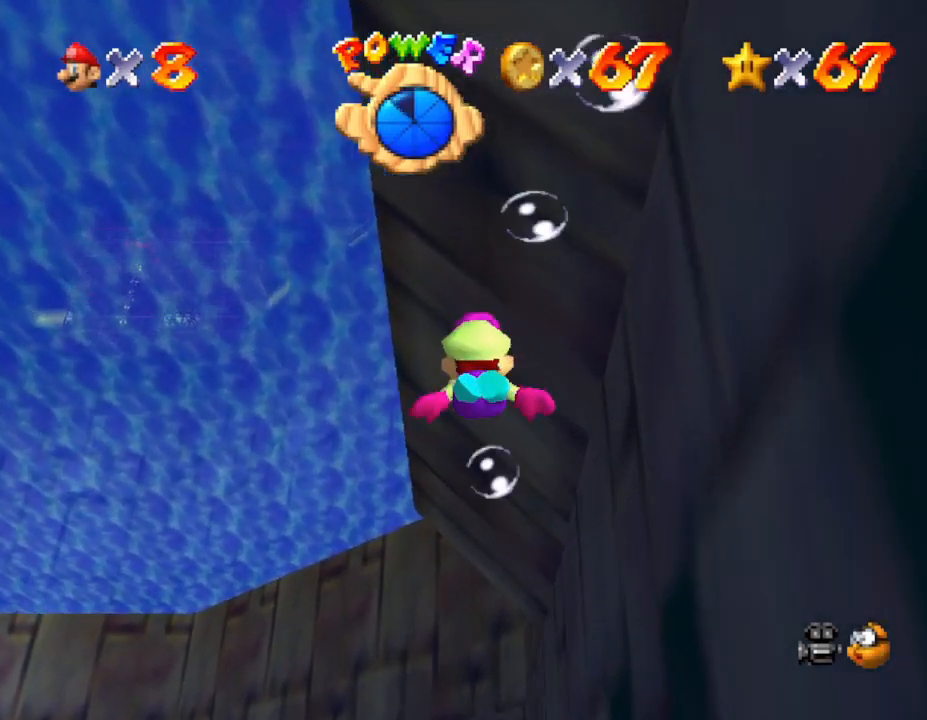
{"buttons": [], "left_stick": "up", "events": [[17, "A", "down"], [217, "A", "up"], [250, "left_stick", "left"], [350, "left_stick", "up"]]}
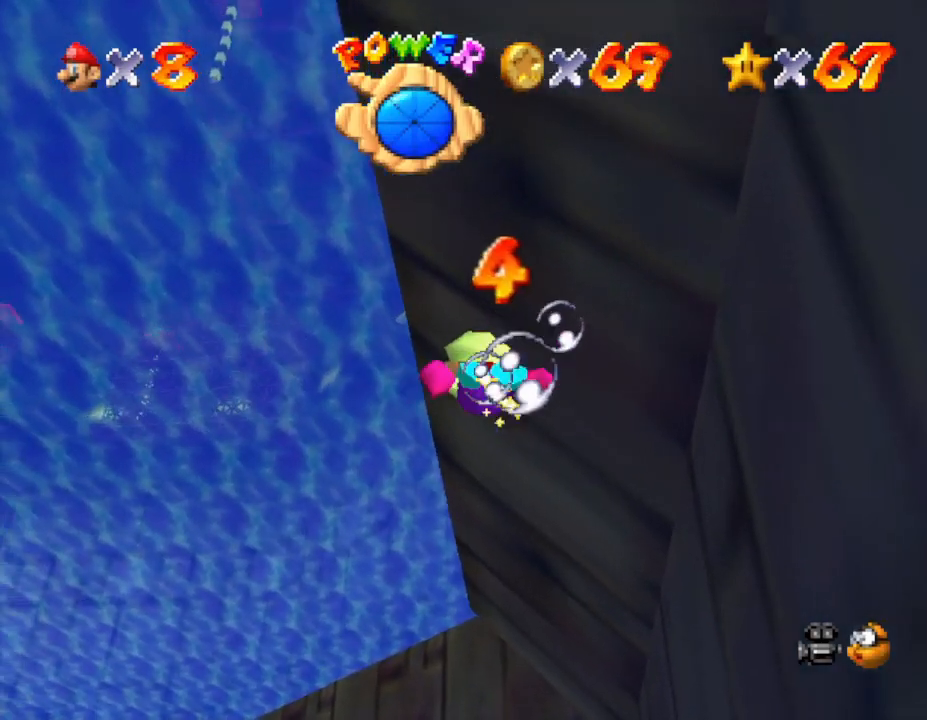
{"buttons": [], "left_stick": "up", "events": [[150, "A", "down"], [417, "A", "up"]]}
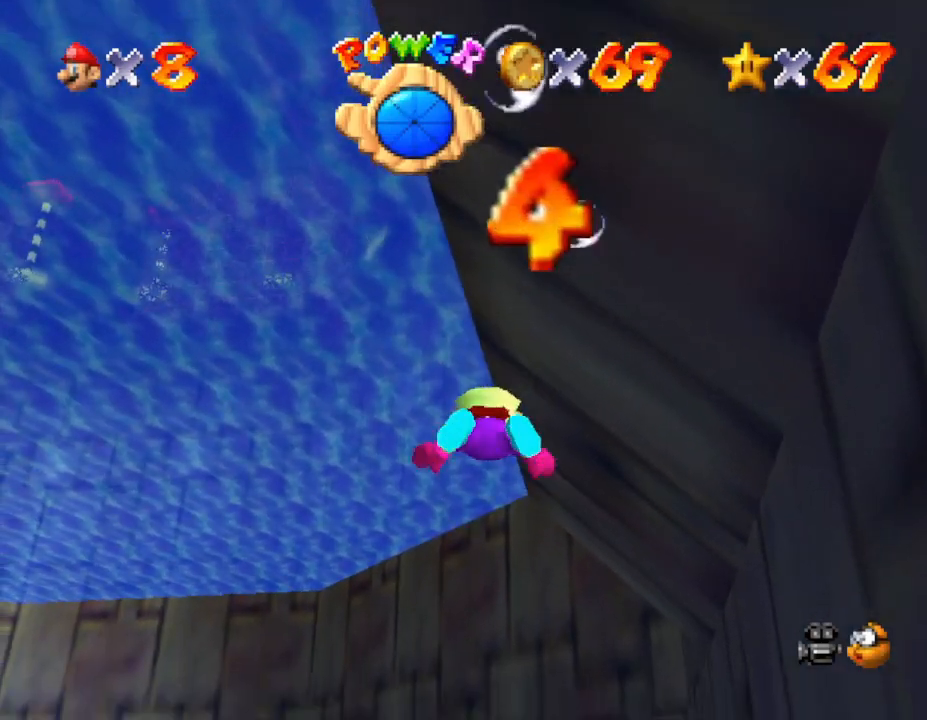
{"buttons": ["A"], "left_stick": "up", "events": [[433, "A", "down"]]}
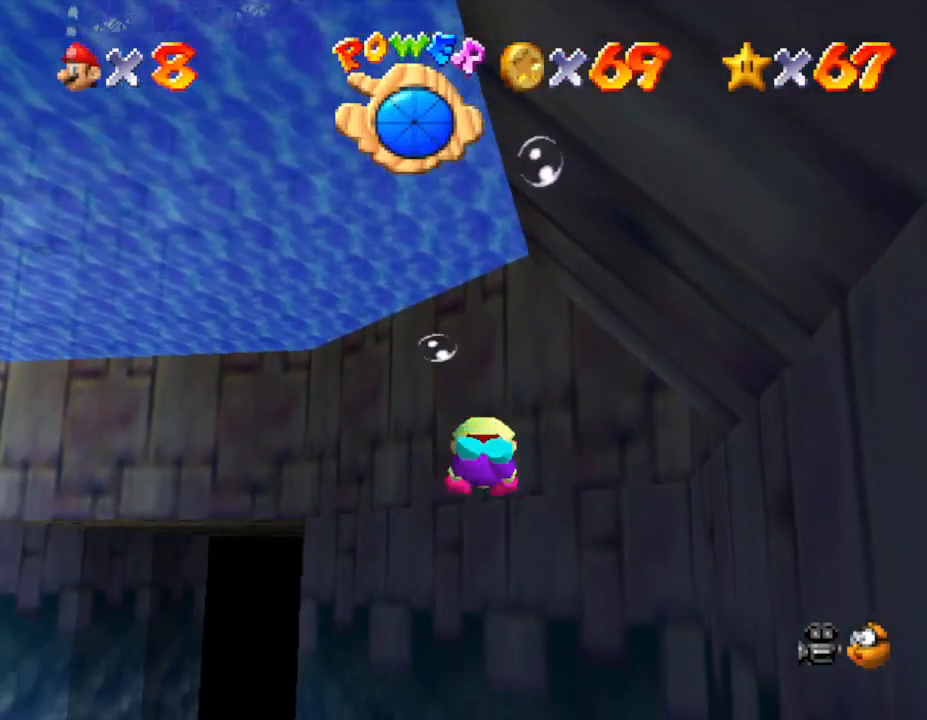
{"buttons": [], "left_stick": "up", "events": [[117, "A", "up"]]}
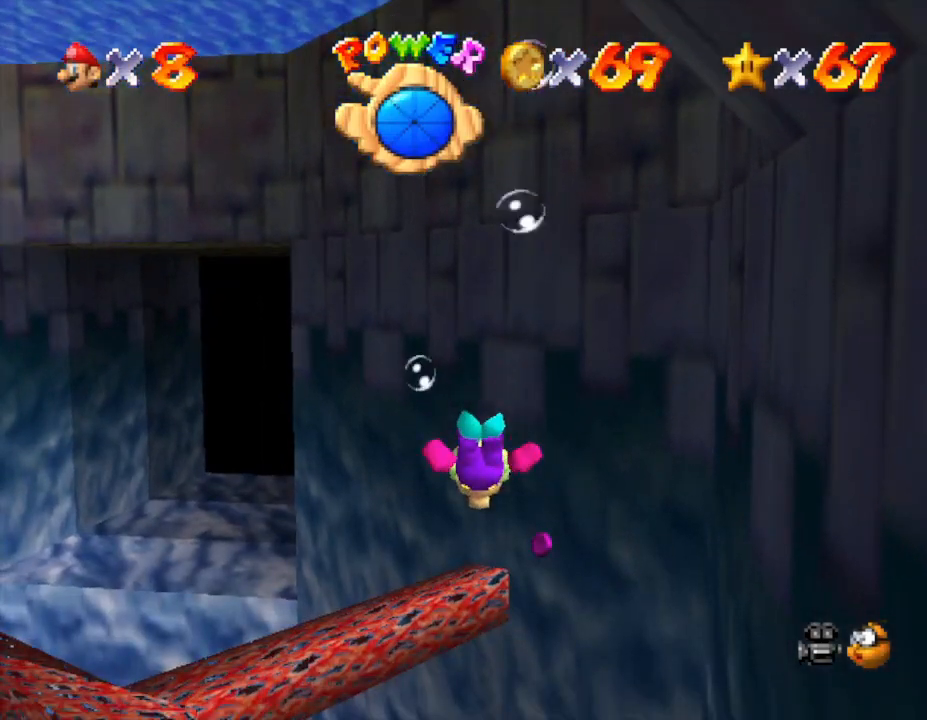
{"buttons": [], "left_stick": "right", "events": [[17, "left_stick", "up-right"], [200, "A", "down"], [200, "left_stick", "center"], [350, "left_stick", "down-right"], [383, "A", "up"], [467, "left_stick", "right"]]}
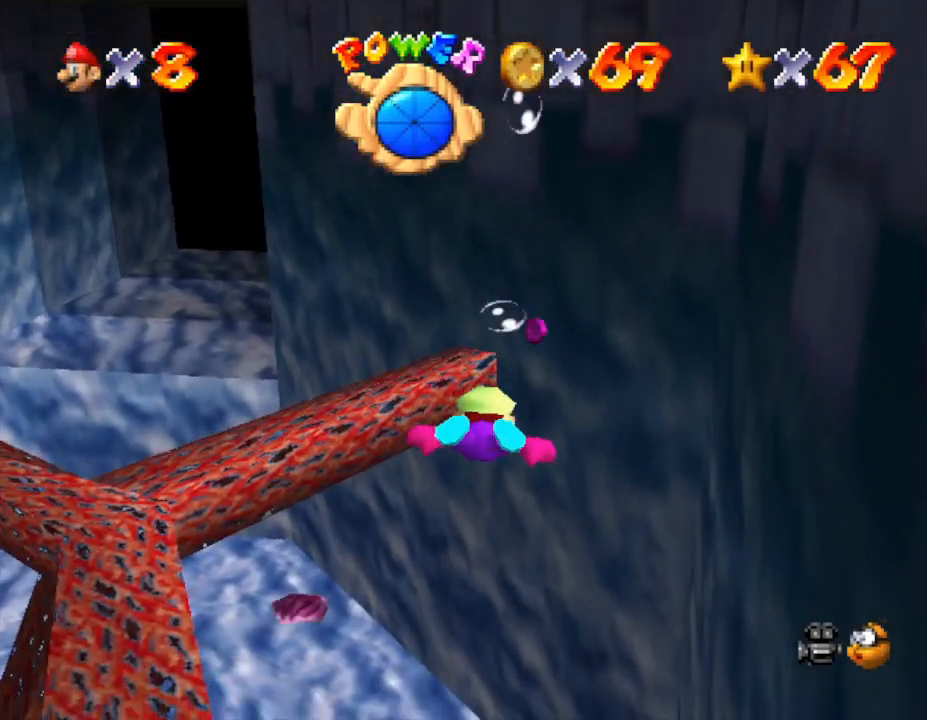
{"buttons": ["A"], "left_stick": "center", "events": [[183, "left_stick", "center"], [383, "A", "down"]]}
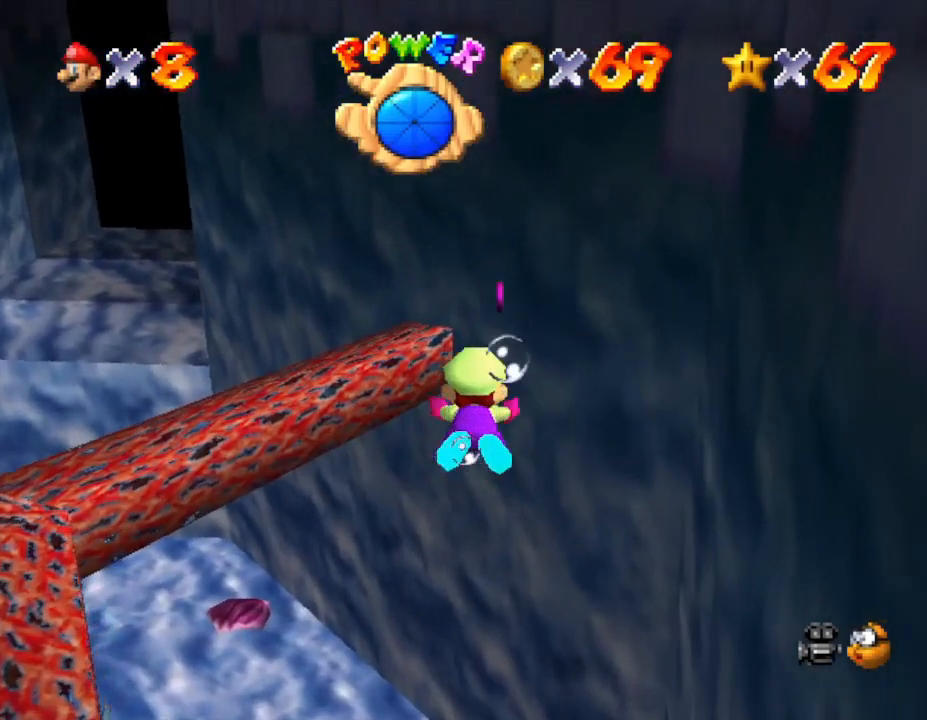
{"buttons": ["A"], "left_stick": "up", "events": [[133, "A", "up"], [367, "left_stick", "up"], [483, "A", "down"]]}
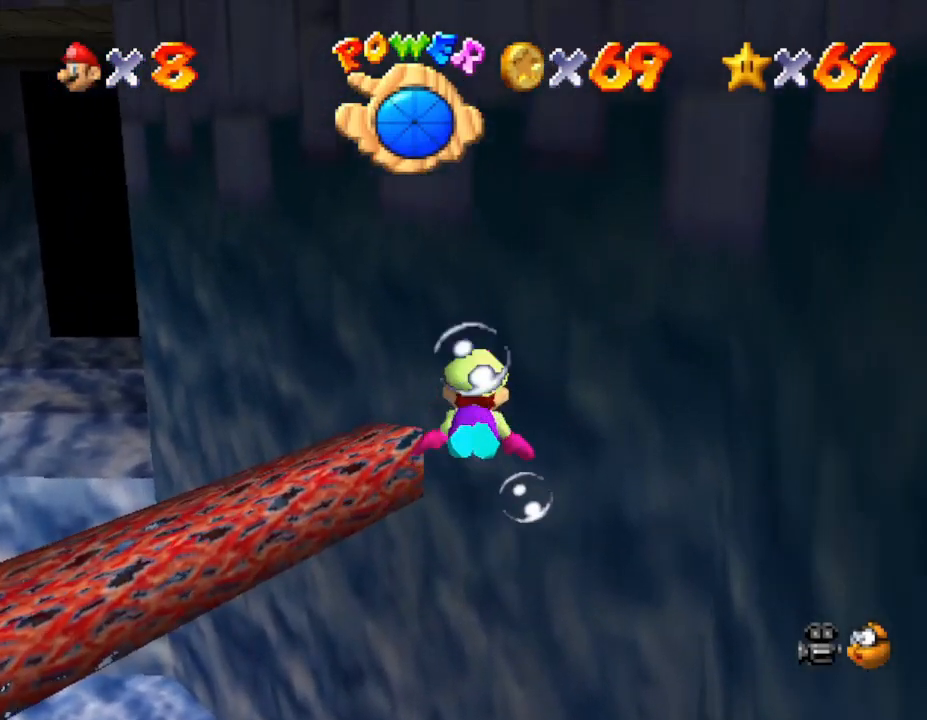
{"buttons": [], "left_stick": "up", "events": [[233, "A", "up"], [233, "left_stick", "center"], [450, "left_stick", "up"]]}
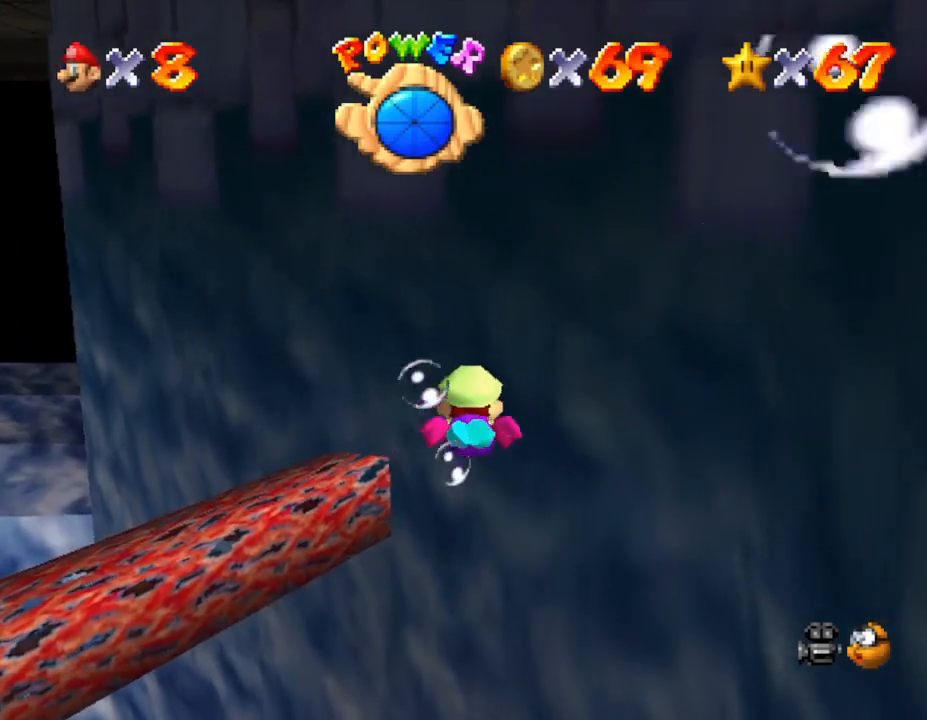
{"buttons": [], "left_stick": "center", "events": [[150, "A", "down"], [317, "left_stick", "center"], [350, "A", "up"]]}